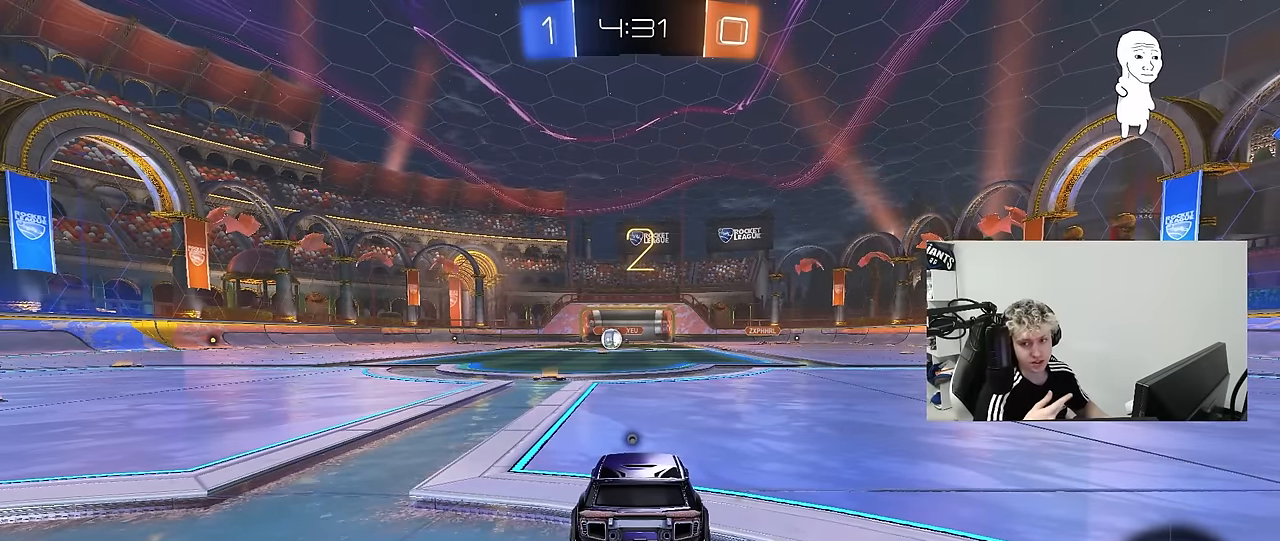
Gameplay with keyboard and mouse; each line is a JSON object with the keys and mouse buttons held at the frame after it. "events" lists presses ("down") and releases ("up") of "1", "2", "3", "4", "5", "a", "alt", "c", "caps_lock", "ctrl", "d", "e", "f", "g", "q", "r", "s", "shift", "space", "t", "tab", "v", "w", "x", "z", "mouse_left", "mouse_wheel" and "mouse_right" between this image and that frame as [ms after this image, input, new state], when the widget could be followed in between. "mouse_left", "mouse_wheel", "mouse_right" = the "left", "wheel", "right" buttons of the "mouse" list. No other keys are recorded. "wheel" means that the mouse wheel is clicked or scrolled. "mouse_move" is the direction in which the mouse moves at that frame (one of eight, or "still"), when it could be read.
{"keys": [], "mouse": [], "events": [[117, "space", "down"], [300, "space", "up"]]}
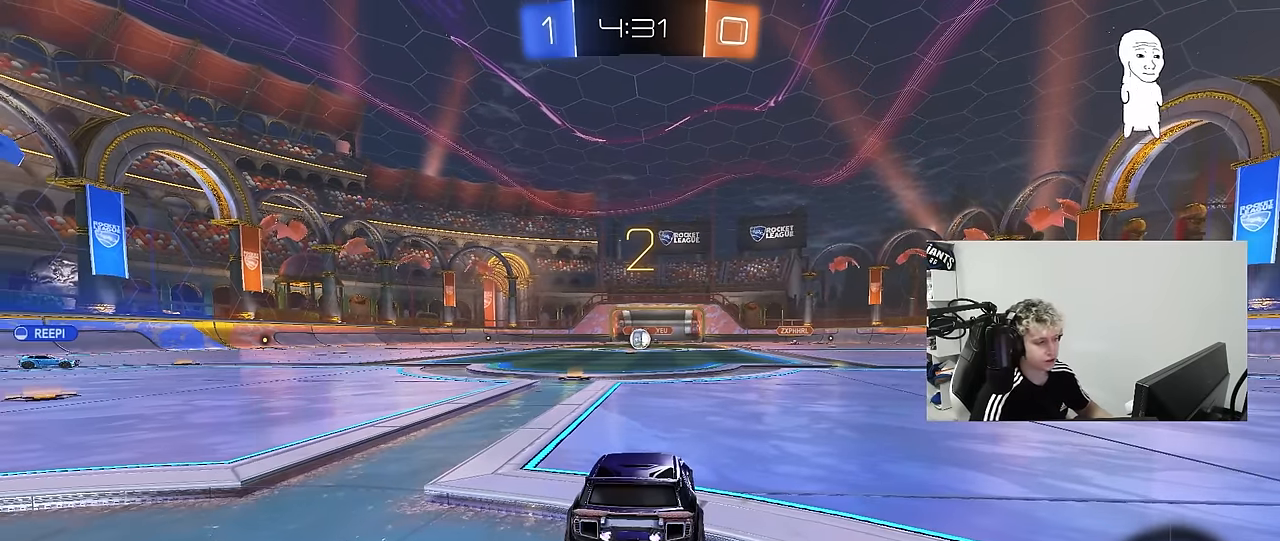
{"keys": ["tab", "w"], "mouse": [], "events": [[33, "tab", "down"], [133, "space", "down"], [217, "space", "up"], [367, "w", "down"]]}
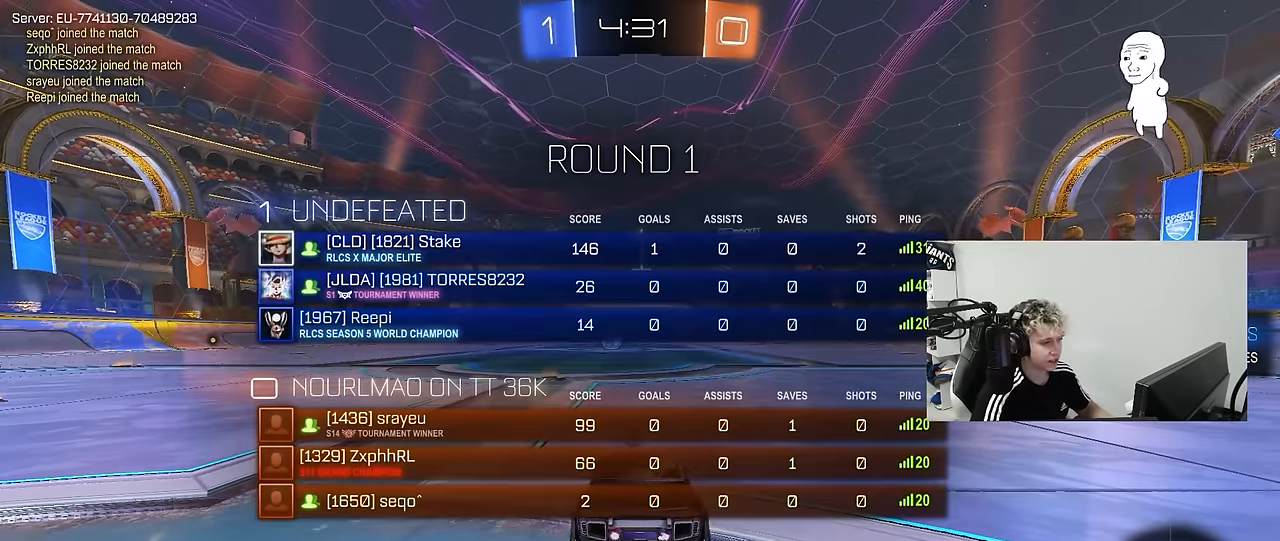
{"keys": ["w"], "mouse": ["left"], "mouse_move": "right", "events": [[100, "tab", "up"], [467, "mouse_left", "down"]]}
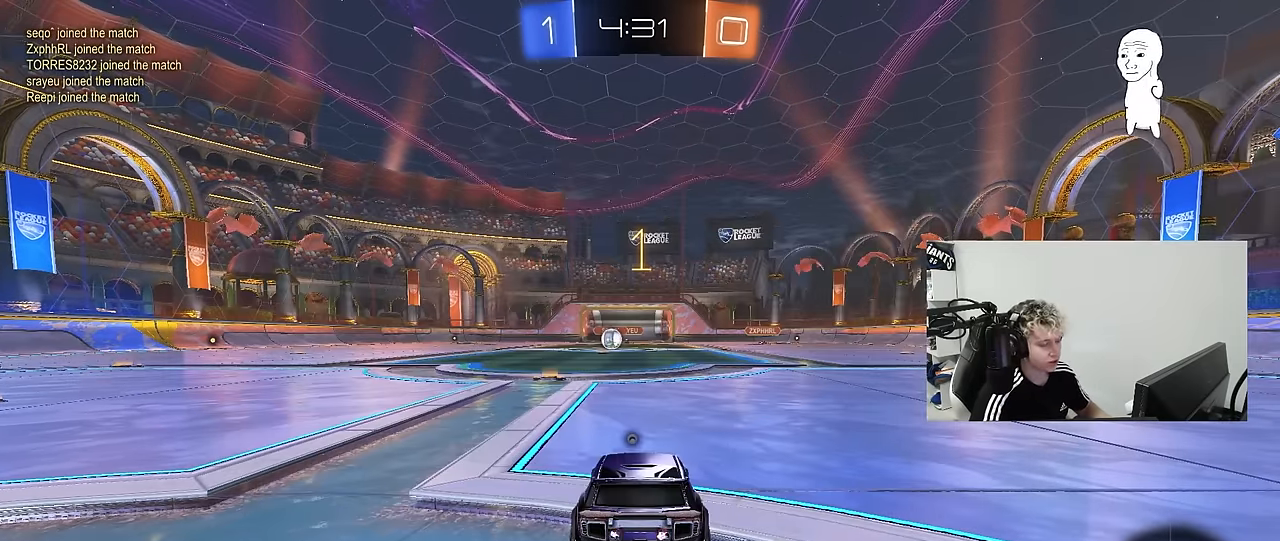
{"keys": ["a", "shift", "w"], "mouse": ["left"], "mouse_move": "still", "events": [[400, "d", "down"], [400, "mouse_right", "down"], [433, "d", "up"], [483, "a", "down"], [483, "mouse_right", "up"], [483, "shift", "down"]]}
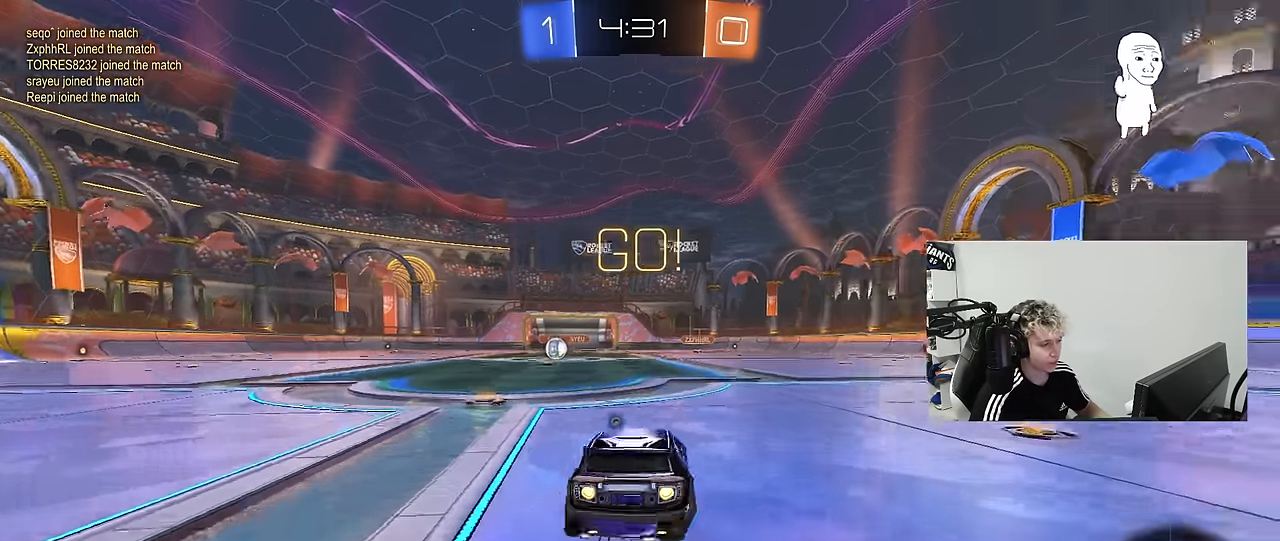
{"keys": ["a", "shift"], "mouse": [], "mouse_move": "left", "events": [[33, "mouse_right", "down"], [83, "s", "down"], [83, "w", "up"], [167, "mouse_left", "up"], [167, "mouse_right", "up"], [167, "space", "down"], [317, "space", "up"], [417, "mouse_left", "down"], [500, "mouse_left", "up"], [500, "s", "up"]]}
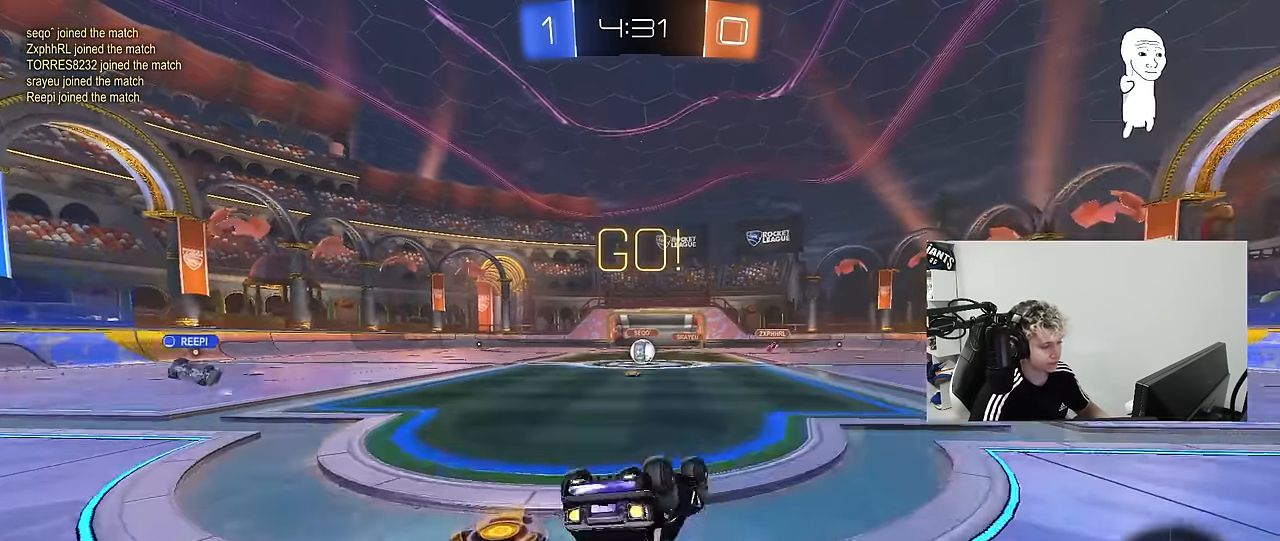
{"keys": [], "mouse": [], "mouse_move": "still", "events": [[100, "s", "down"], [333, "shift", "up"], [383, "s", "up"], [416, "a", "up"]]}
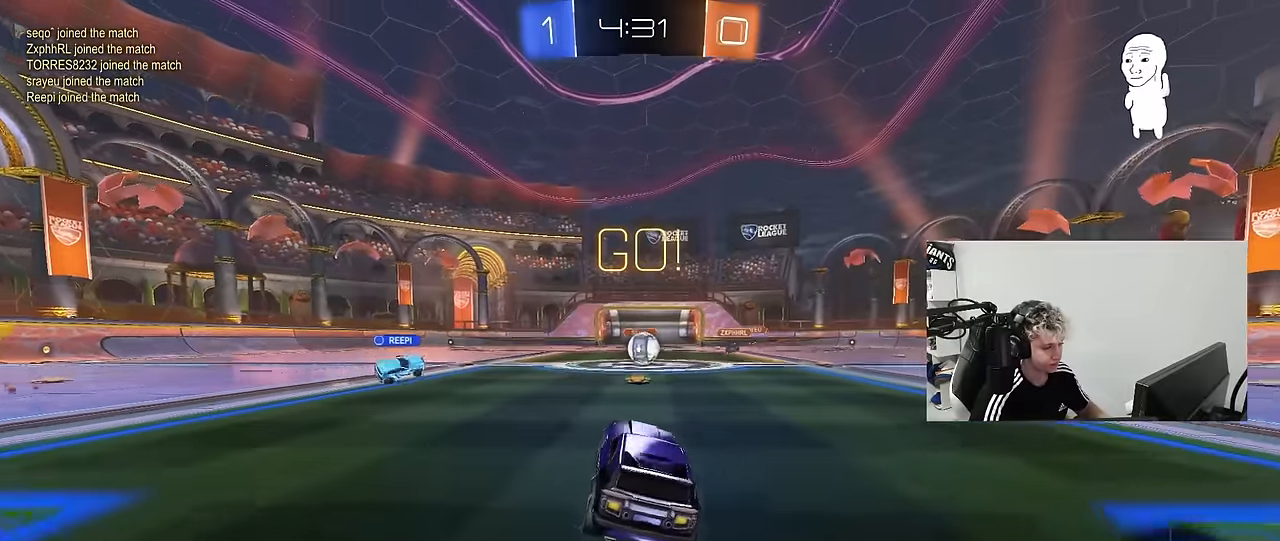
{"keys": ["w"], "mouse": [], "mouse_move": "still", "events": [[116, "w", "down"], [250, "d", "down"], [300, "d", "up"]]}
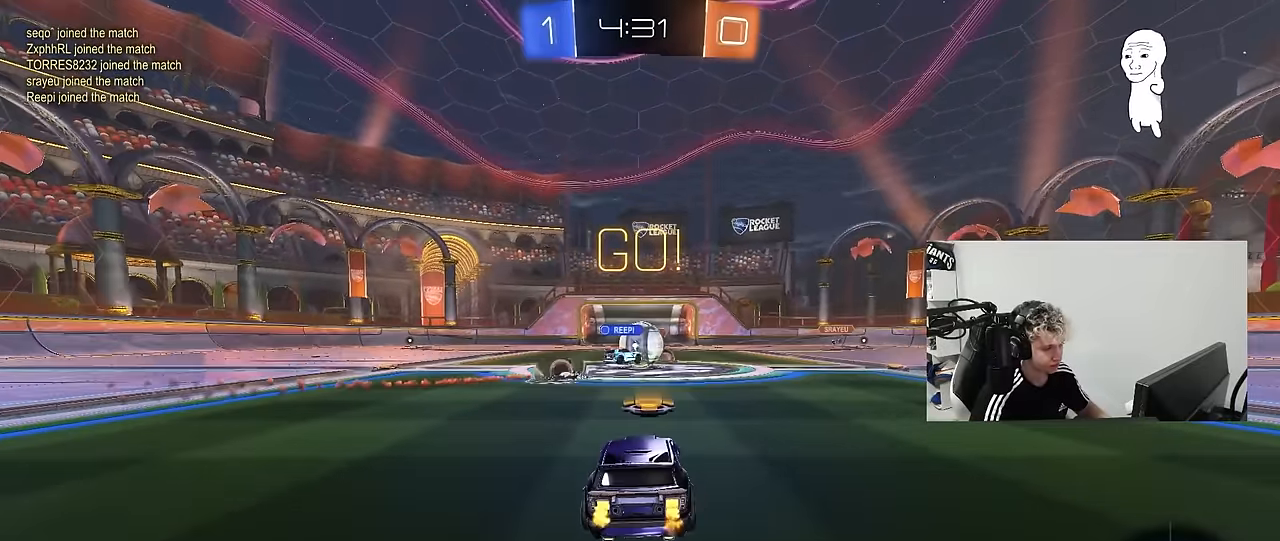
{"keys": ["a", "w"], "mouse": [], "mouse_move": "left", "events": [[83, "mouse_left", "down"], [133, "d", "down"], [216, "a", "down"], [216, "d", "up"], [316, "shift", "down"], [366, "shift", "up"], [400, "mouse_left", "up"]]}
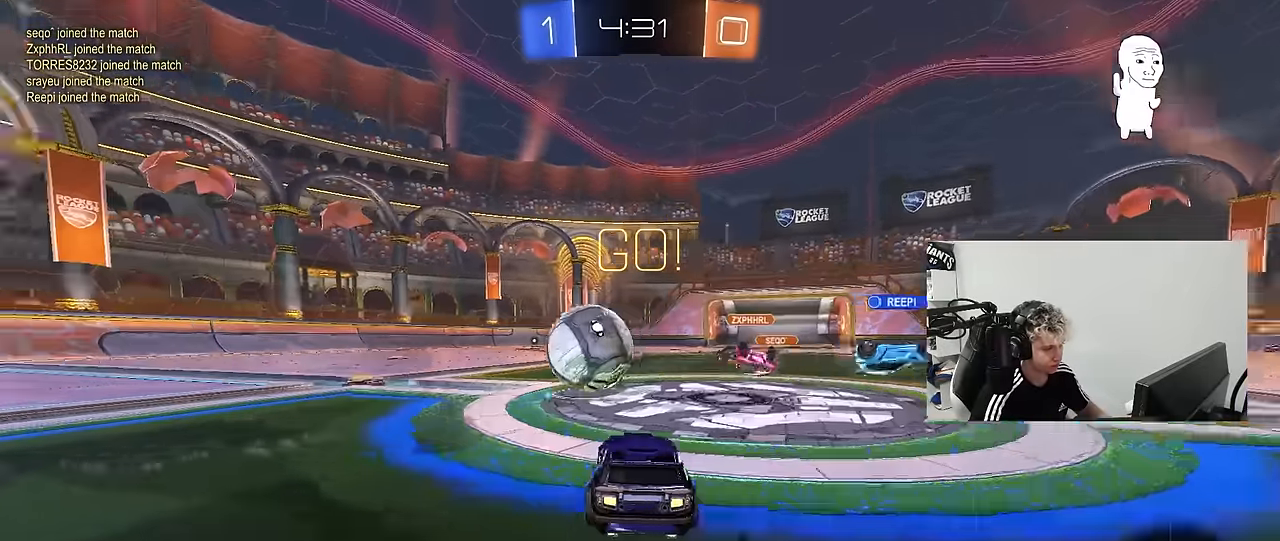
{"keys": ["a", "shift"], "mouse": ["left", "right"], "mouse_move": "down-left", "events": [[50, "mouse_left", "down"], [283, "mouse_right", "down"], [333, "shift", "down"], [333, "w", "up"], [383, "mouse_right", "up"], [416, "mouse_right", "down"]]}
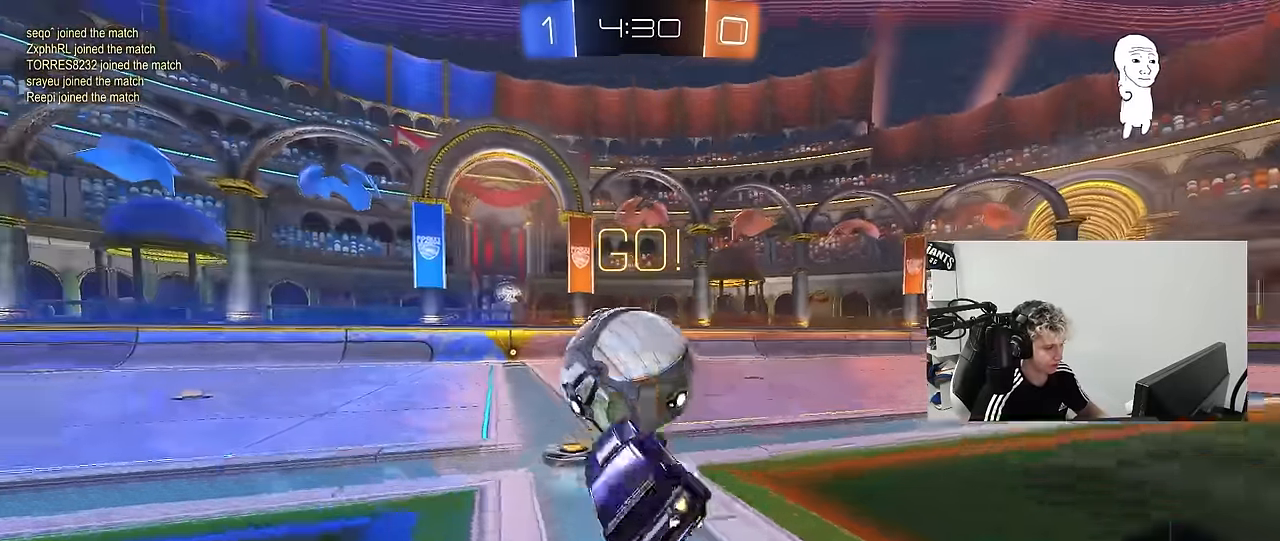
{"keys": ["a", "shift", "w"], "mouse": ["left"], "mouse_move": "still", "events": [[116, "mouse_right", "up"], [300, "space", "down"], [433, "space", "up"], [433, "w", "down"]]}
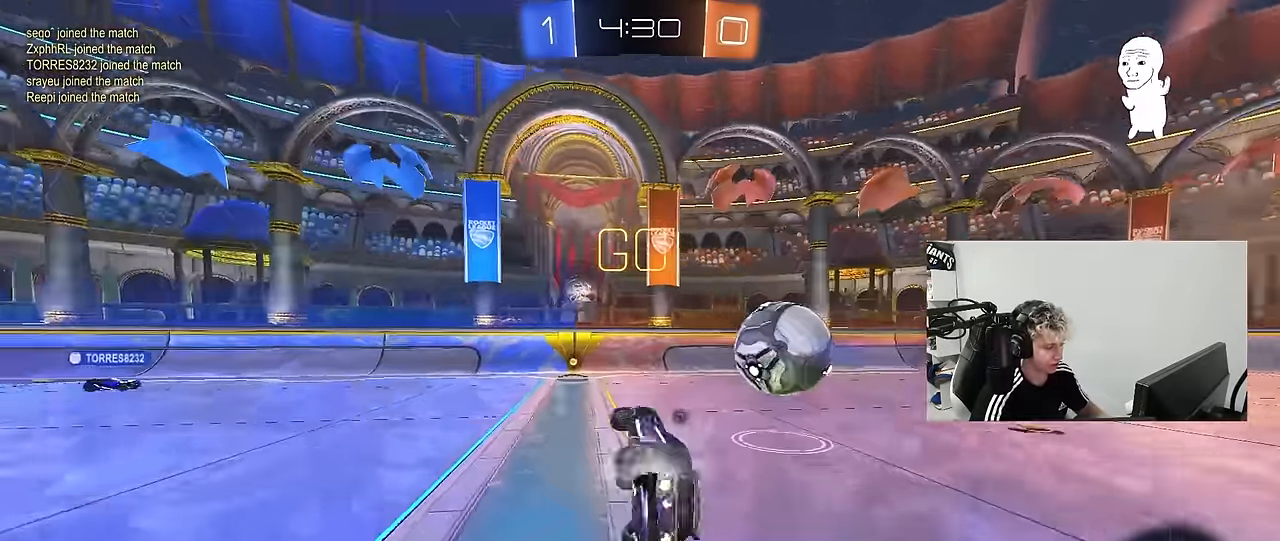
{"keys": ["a", "w"], "mouse": [], "mouse_move": "still", "events": [[166, "a", "up"], [166, "shift", "up"], [216, "mouse_left", "up"], [216, "w", "up"], [316, "a", "down"], [366, "a", "up"], [500, "a", "down"], [500, "w", "down"]]}
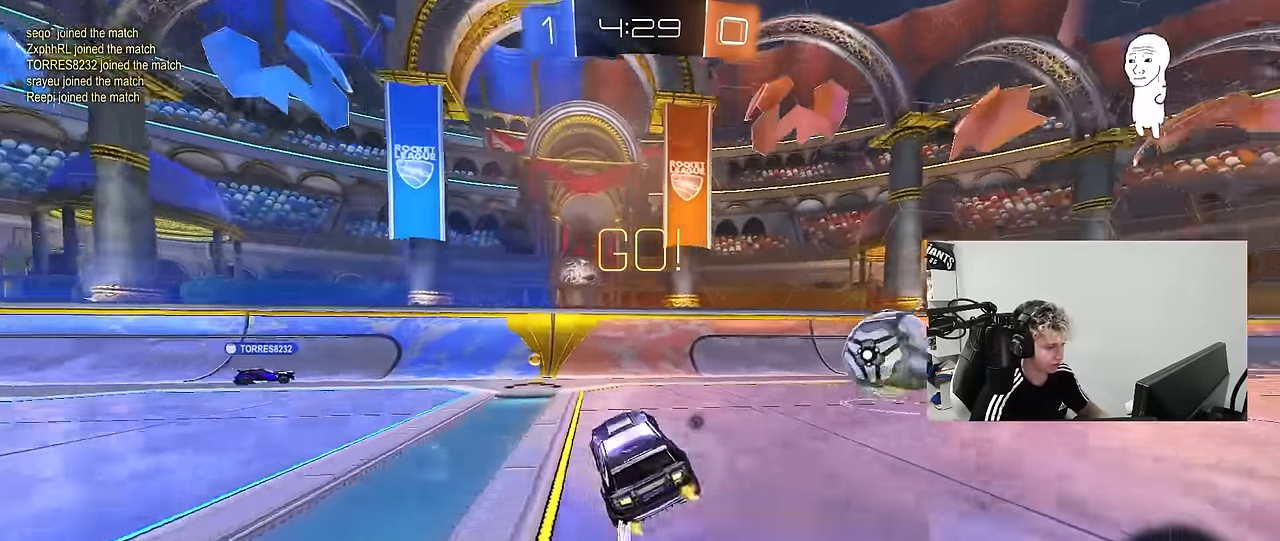
{"keys": ["d", "w"], "mouse": [], "mouse_move": "still", "events": [[50, "mouse_left", "down"], [183, "a", "up"], [183, "space", "down"], [233, "mouse_left", "up"], [283, "d", "down"], [333, "space", "up"], [383, "shift", "down"], [416, "shift", "up"]]}
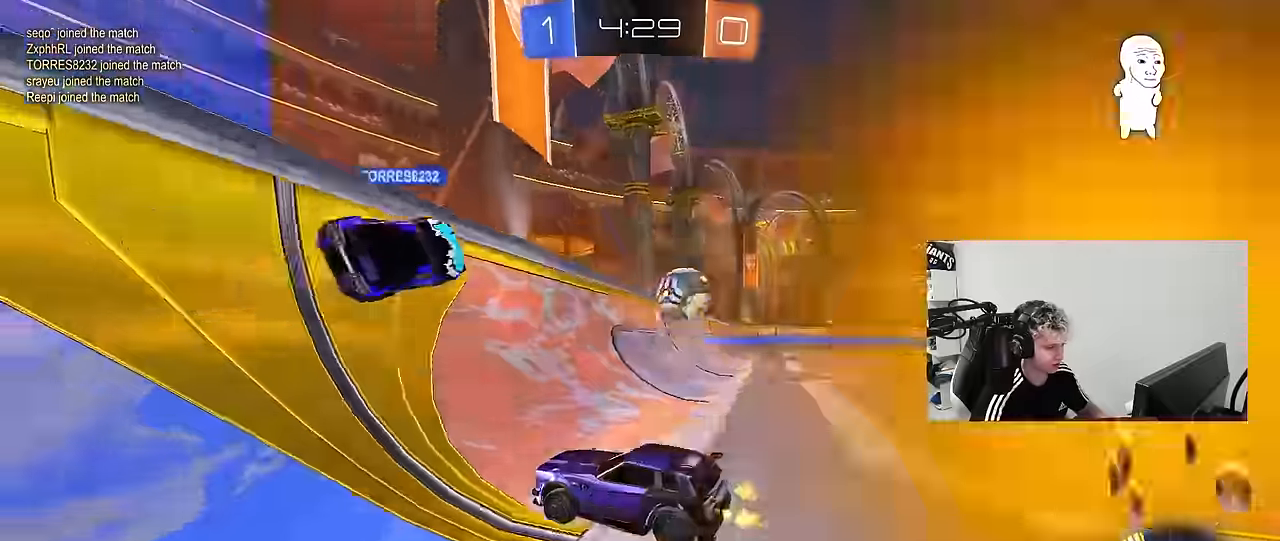
{"keys": ["a", "w"], "mouse": [], "mouse_move": "still", "events": [[116, "w", "up"], [167, "d", "up"], [200, "a", "down"], [200, "s", "down"], [300, "s", "up"], [300, "shift", "down"], [434, "shift", "up"], [434, "w", "down"]]}
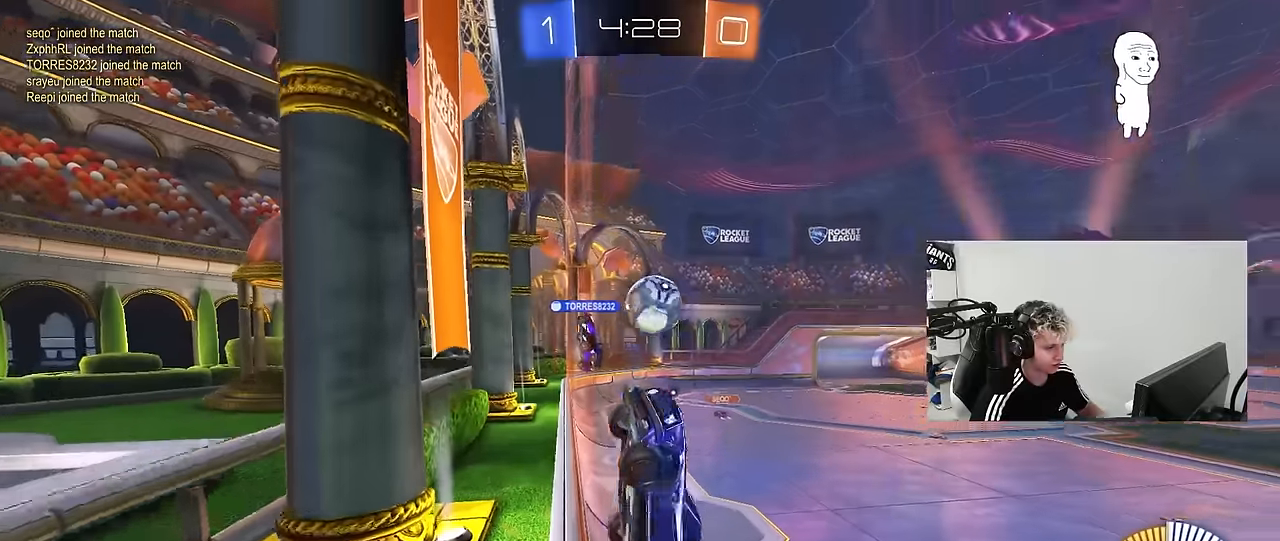
{"keys": ["a", "w"], "mouse": [], "mouse_move": "still", "events": [[267, "mouse_left", "down"], [450, "mouse_left", "up"]]}
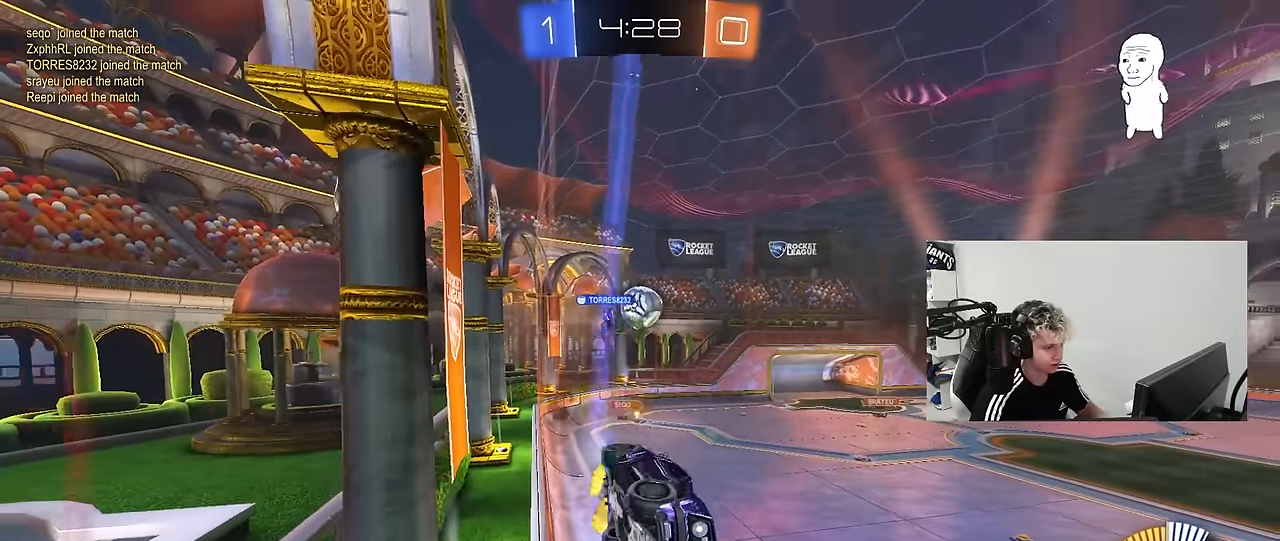
{"keys": ["a", "w"], "mouse": [], "mouse_move": "still", "events": []}
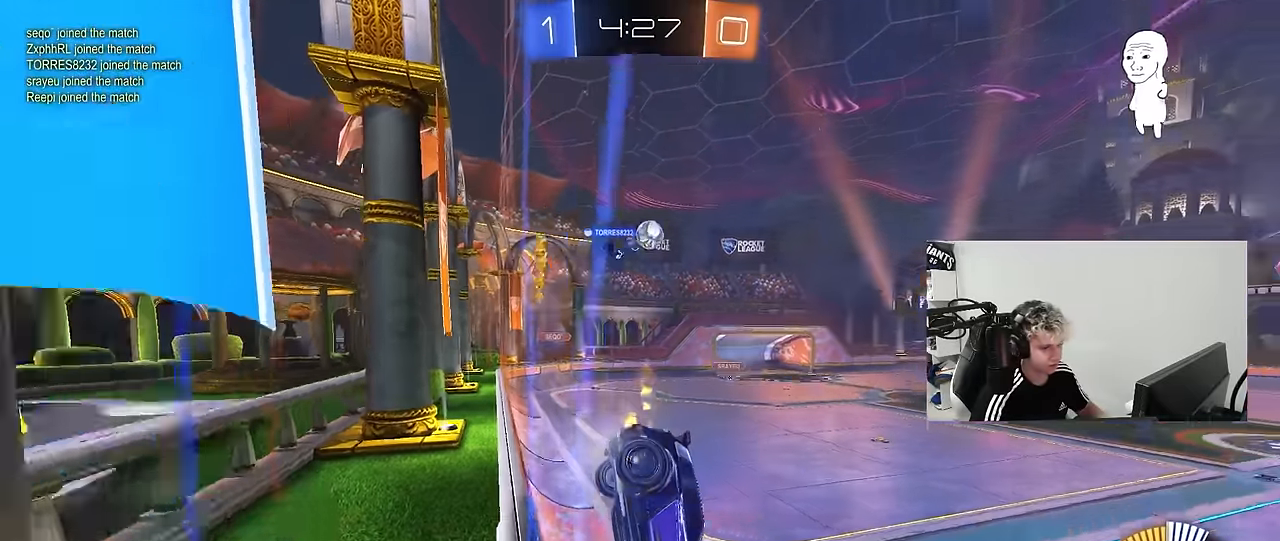
{"keys": ["a", "w"], "mouse": ["left"], "mouse_move": "still", "events": [[17, "a", "up"], [200, "a", "down"], [450, "mouse_left", "down"]]}
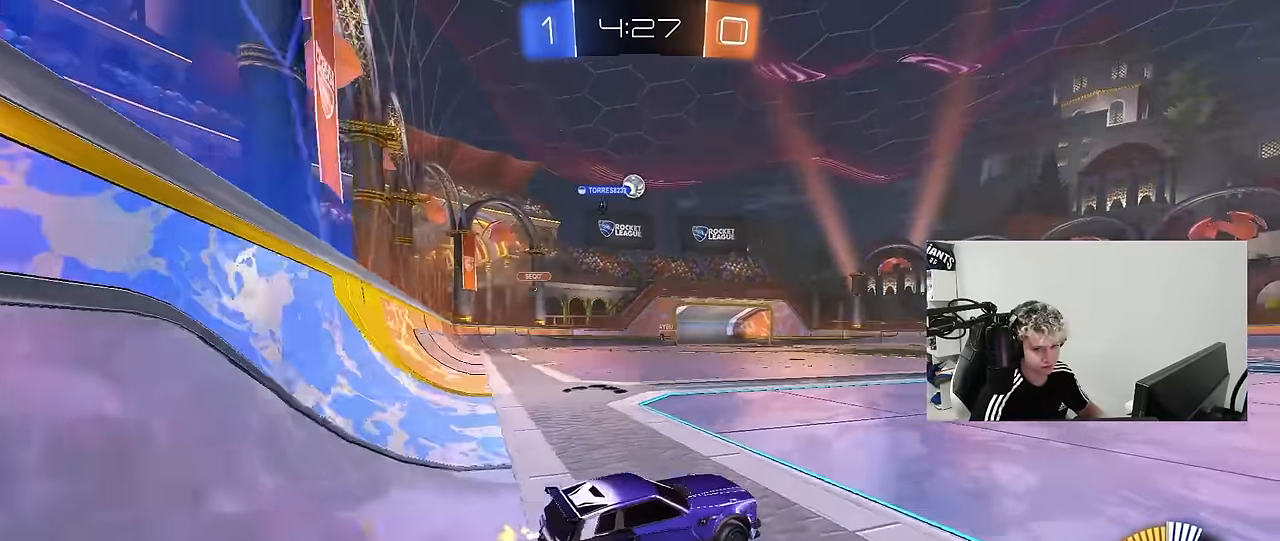
{"keys": ["w"], "mouse": [], "mouse_move": "still", "events": [[34, "a", "up"], [134, "a", "down"], [317, "a", "up"], [317, "mouse_left", "up"]]}
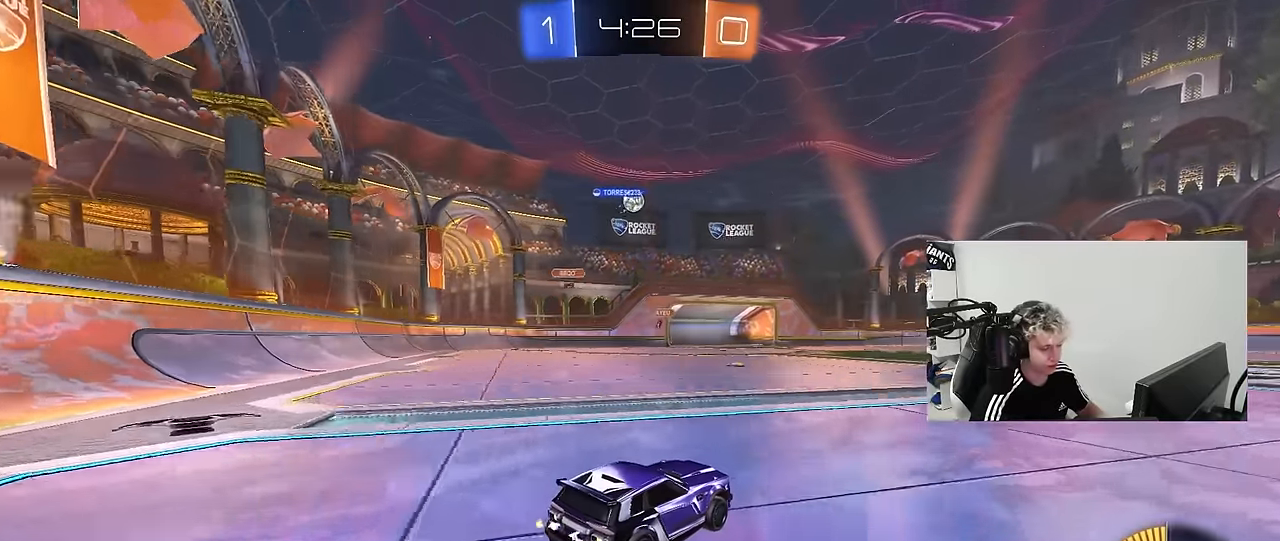
{"keys": ["w"], "mouse": [], "mouse_move": "still", "events": []}
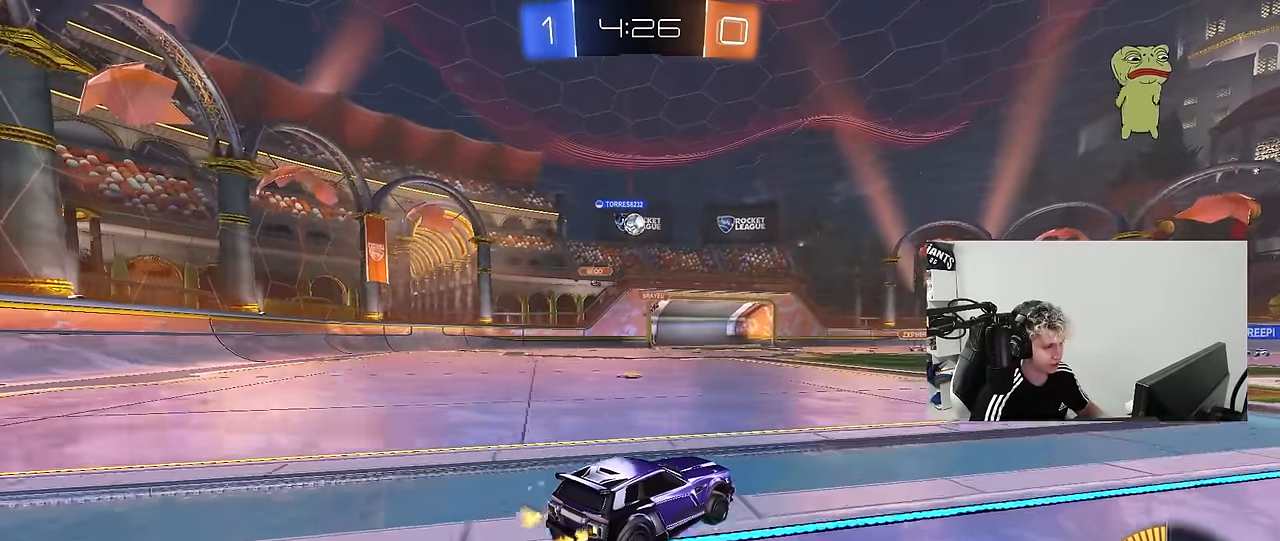
{"keys": ["w"], "mouse": [], "mouse_move": "still", "events": [[250, "d", "down"], [400, "d", "up"]]}
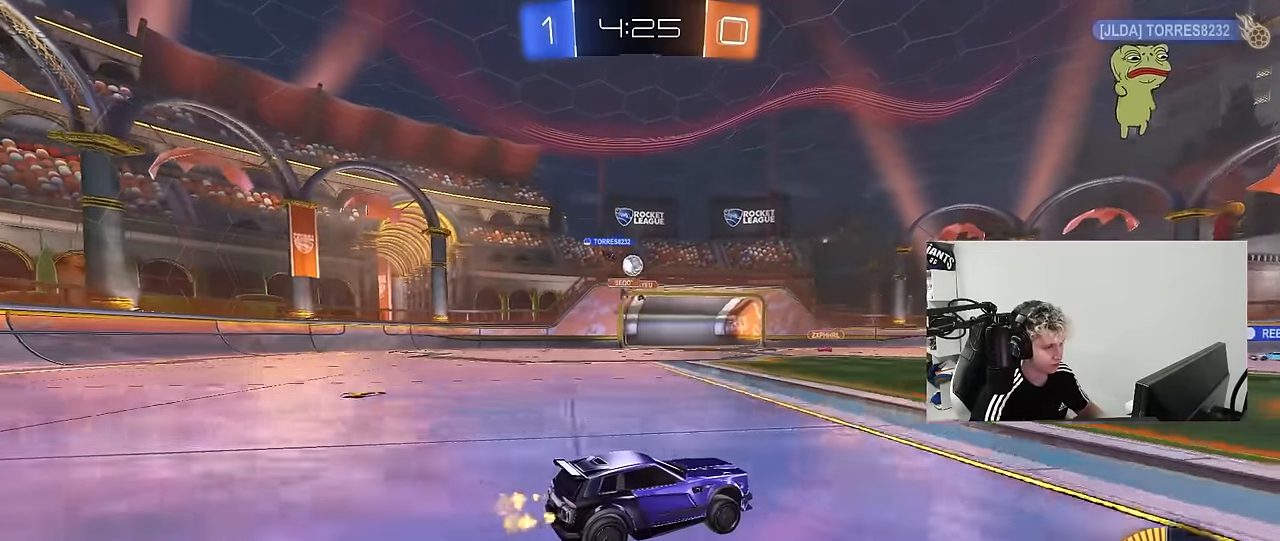
{"keys": ["a"], "mouse": [], "mouse_move": "still", "events": [[267, "a", "down"], [367, "w", "up"]]}
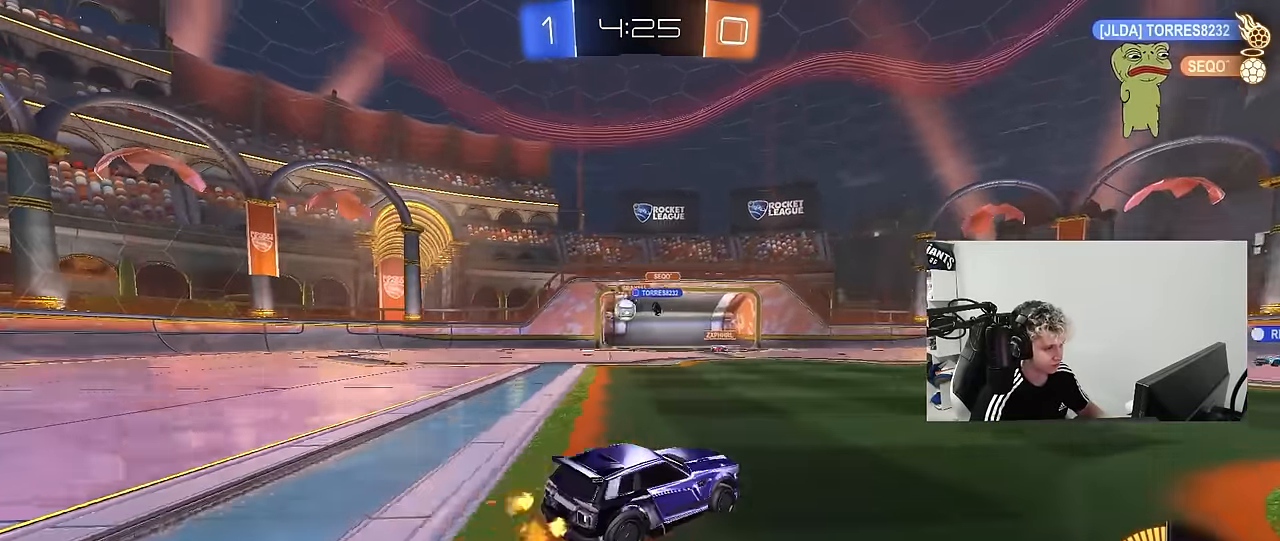
{"keys": ["a", "w"], "mouse": [], "mouse_move": "still", "events": [[184, "w", "down"], [234, "mouse_left", "down"], [384, "mouse_left", "up"], [417, "shift", "down"], [467, "shift", "up"]]}
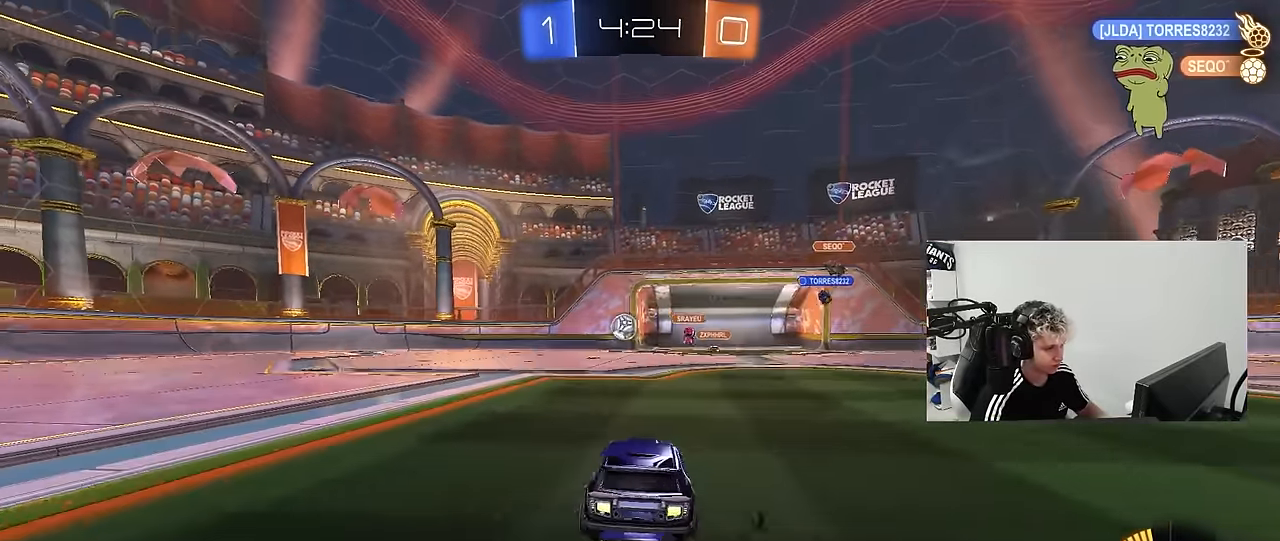
{"keys": ["a", "shift"], "mouse": ["left"], "mouse_move": "still", "events": [[67, "mouse_left", "down"], [200, "a", "up"], [200, "w", "up"], [250, "mouse_right", "down"], [300, "d", "down"], [300, "s", "down"], [434, "d", "up"], [434, "mouse_right", "up"], [434, "s", "up"], [484, "a", "down"], [484, "shift", "down"]]}